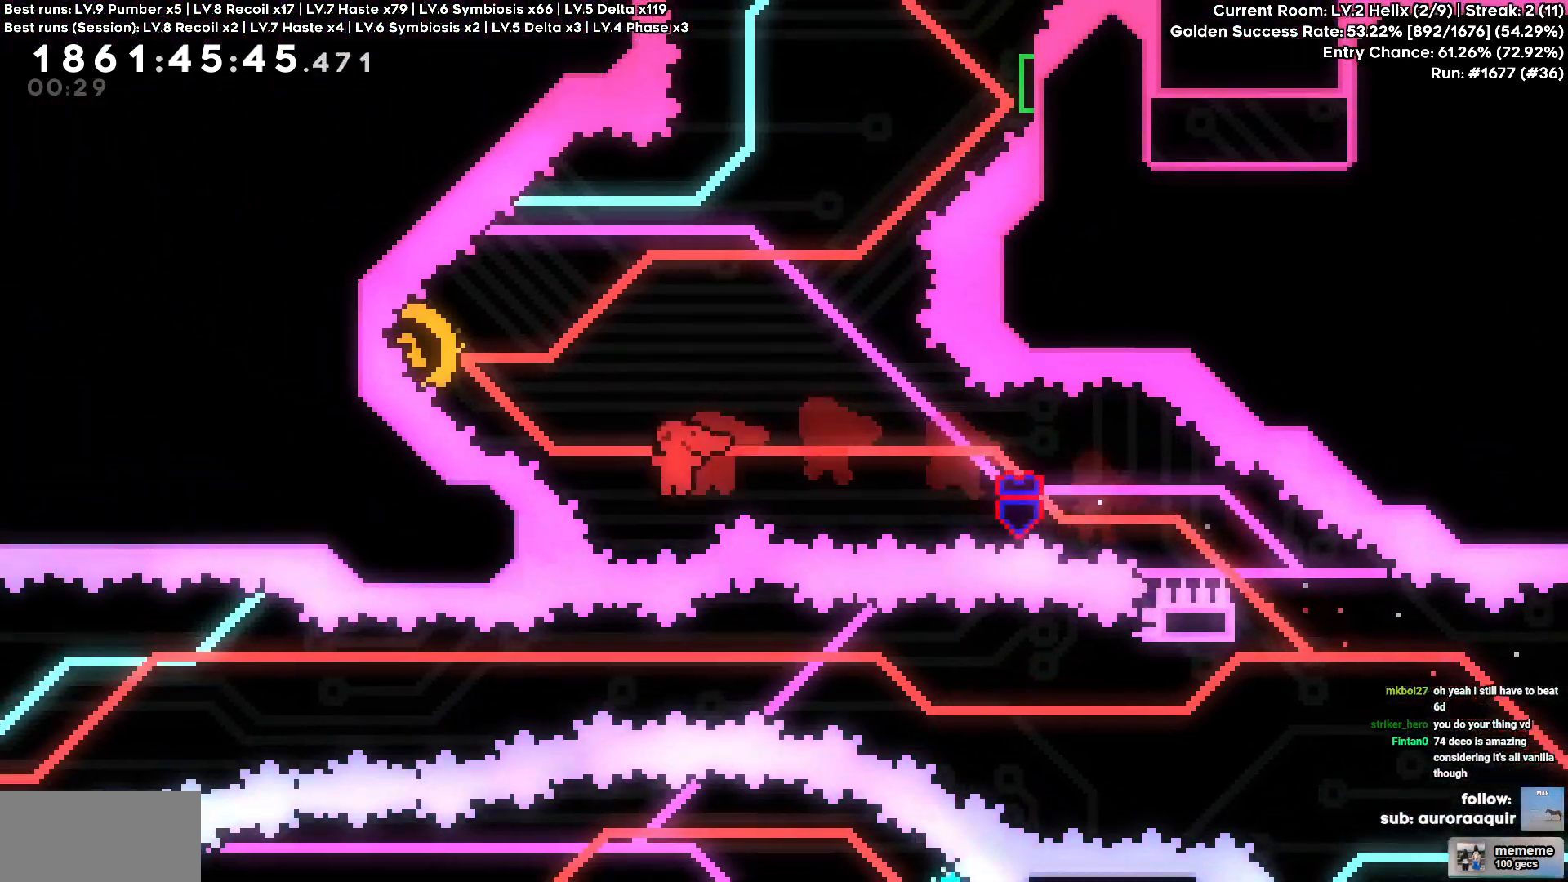
Gameplay with keyboard; each line is a JSON object with the keys held at the frame after it. "events" lists presses ("down") and releases ("up") of "a", "circle", "cross", "d", "s", "square", "triangle" and "w" between this image and that frame as [ms after this image, input, new state], when the widget could be followed in between. No other keys are recorded. Mouse input is not recorded. Key names are as the overlay labels them; some are game actions (e.g. jump) rather than physical keys.
{"keys": ["a"], "events": [[67, "cross", "up"], [184, "square", "up"], [284, "w", "up"]]}
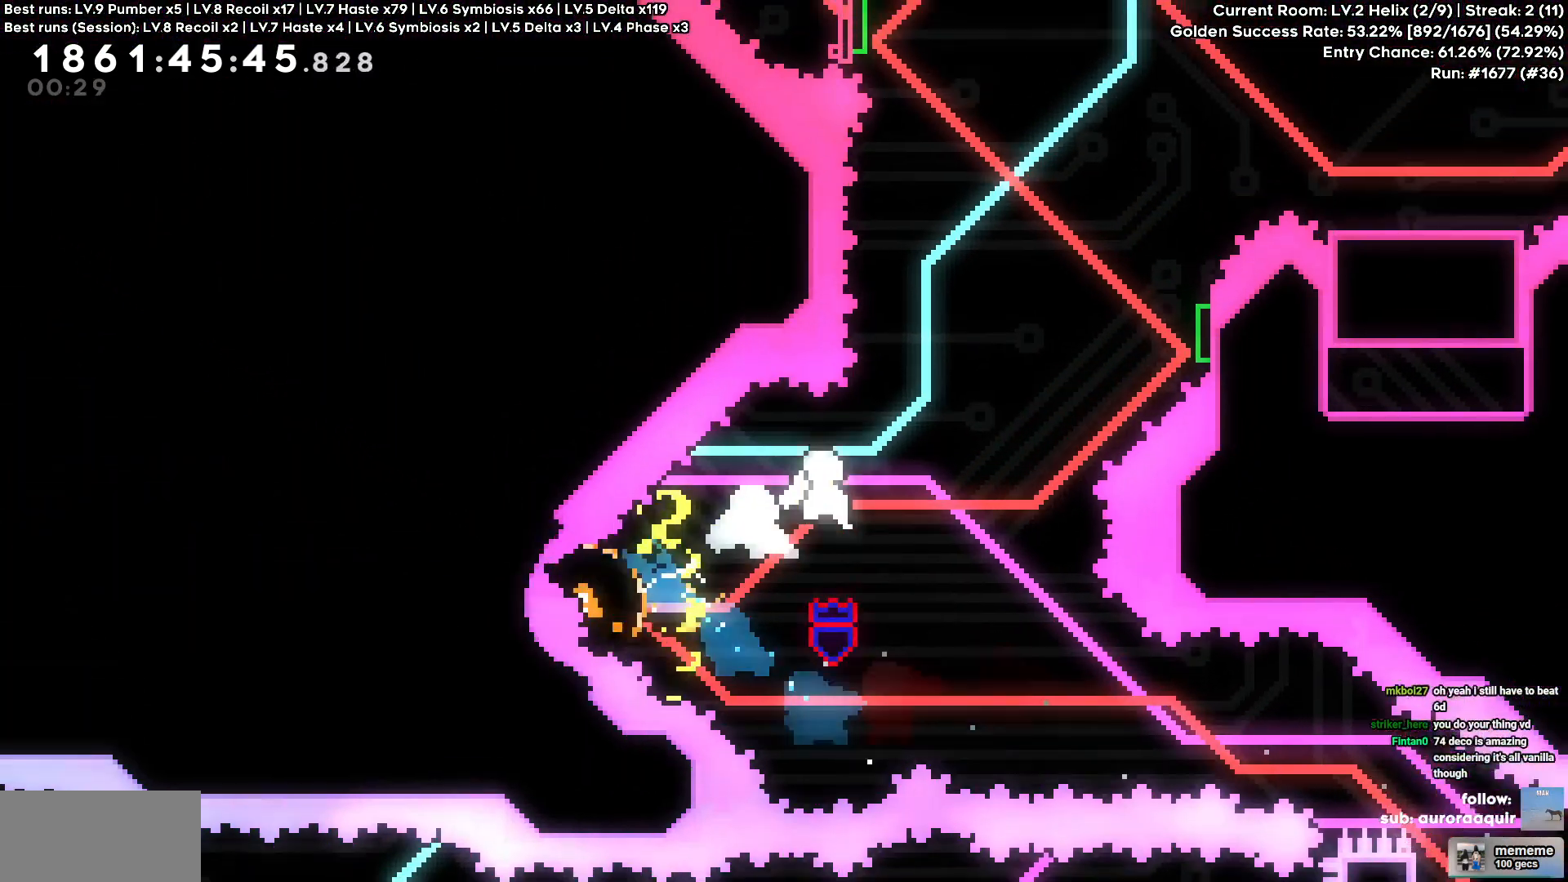
{"keys": ["d", "w"], "events": [[67, "a", "up"], [217, "square", "down"], [217, "w", "down"], [317, "square", "up"], [484, "d", "down"]]}
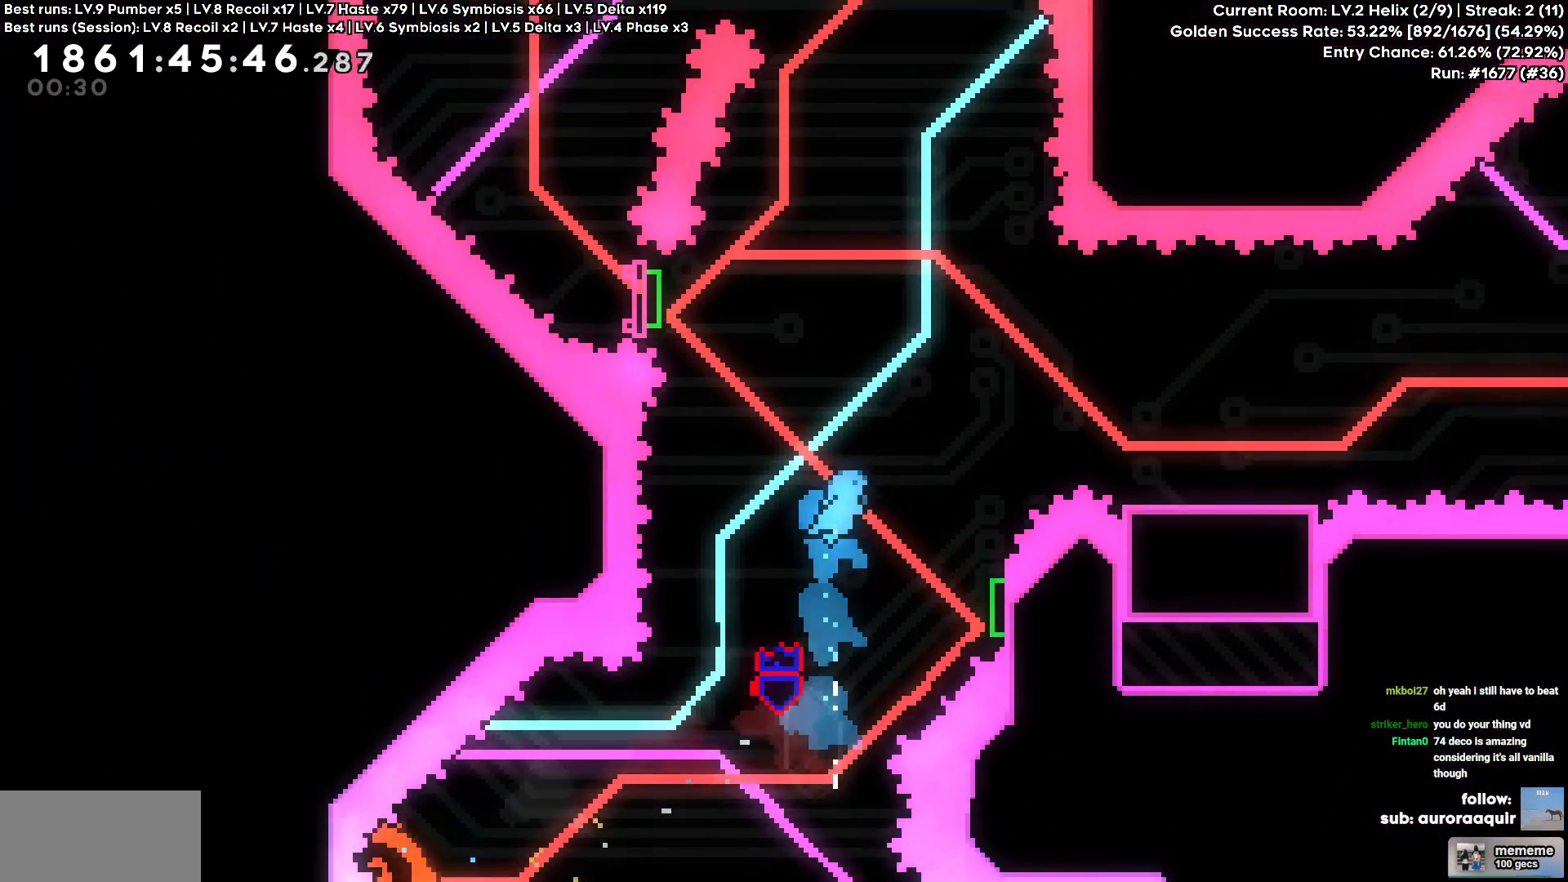
{"keys": ["d", "w"], "events": [[284, "square", "down"], [417, "square", "up"]]}
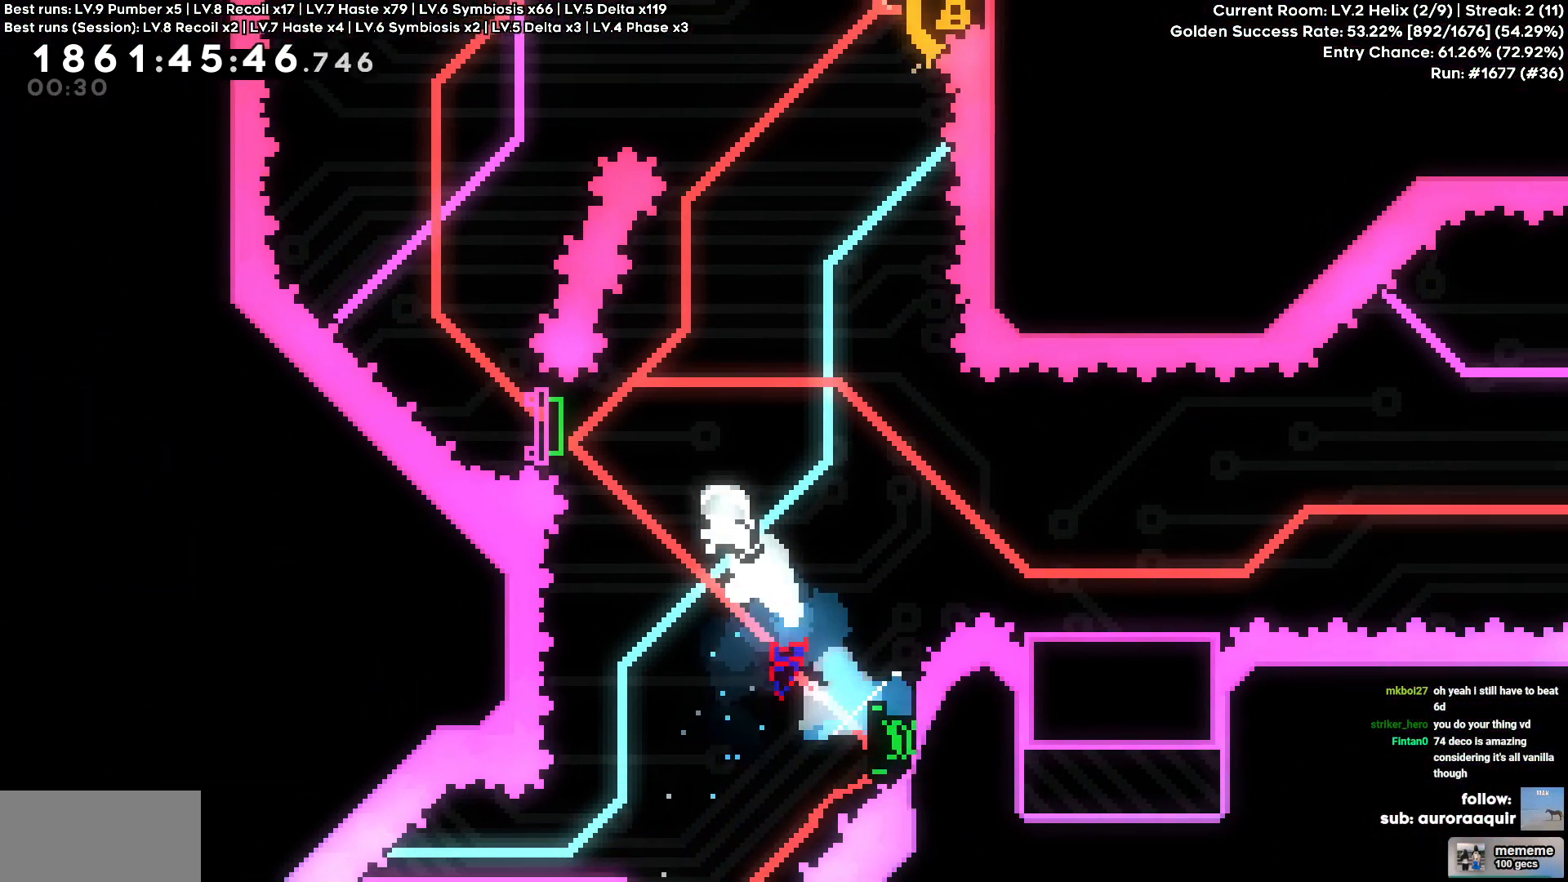
{"keys": ["square", "w"], "events": [[17, "a", "down"], [17, "d", "up"], [50, "square", "down"], [50, "w", "up"], [184, "square", "up"], [384, "a", "up"], [434, "w", "down"], [484, "square", "down"]]}
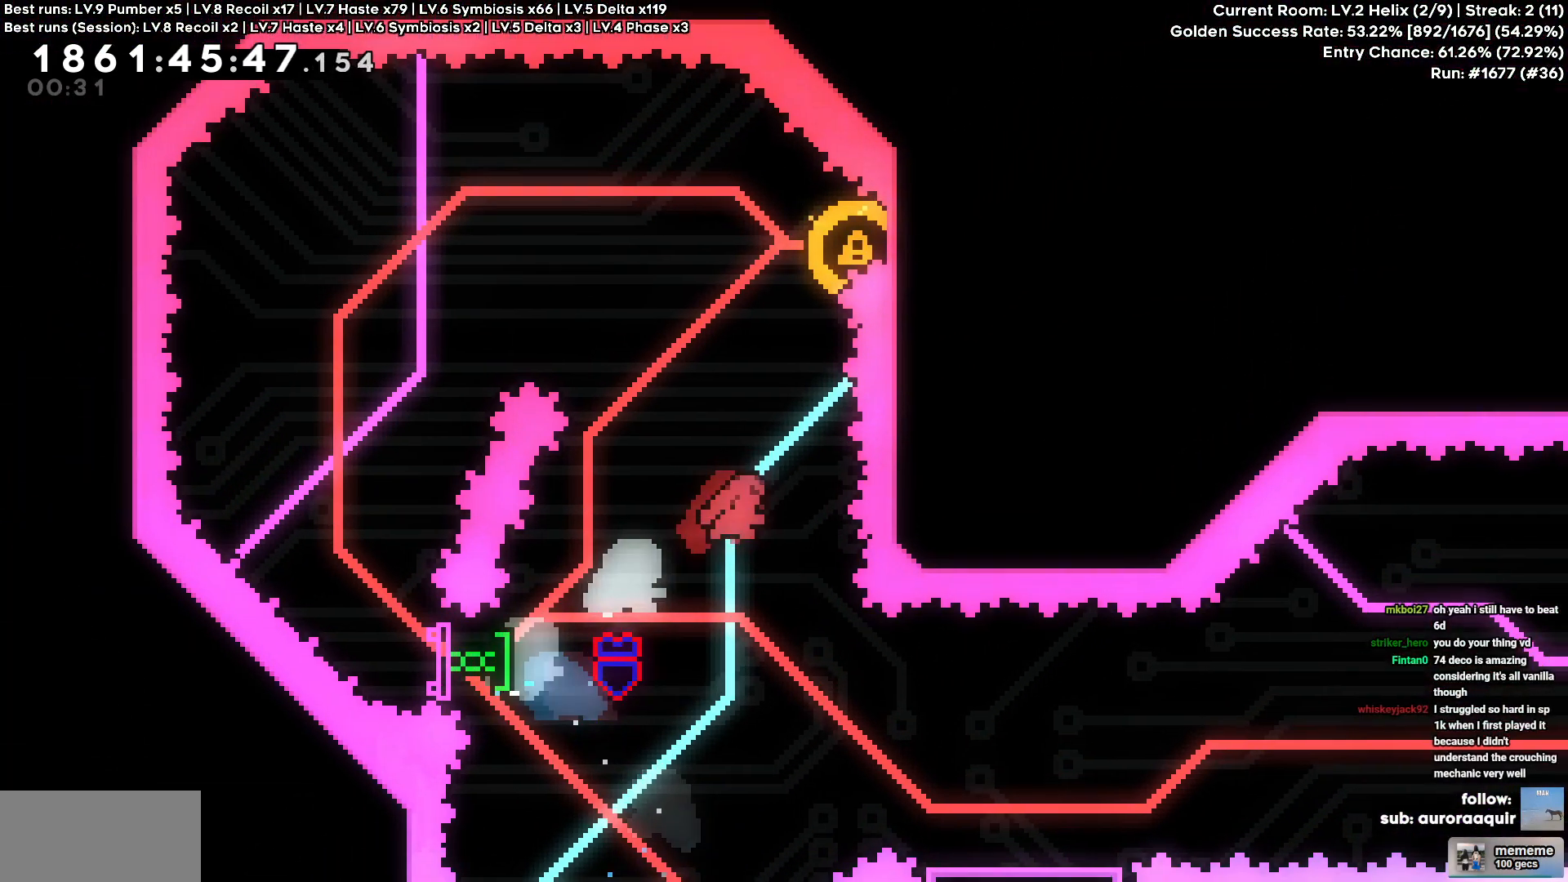
{"keys": ["d"], "events": [[84, "square", "up"], [117, "d", "down"], [167, "w", "up"]]}
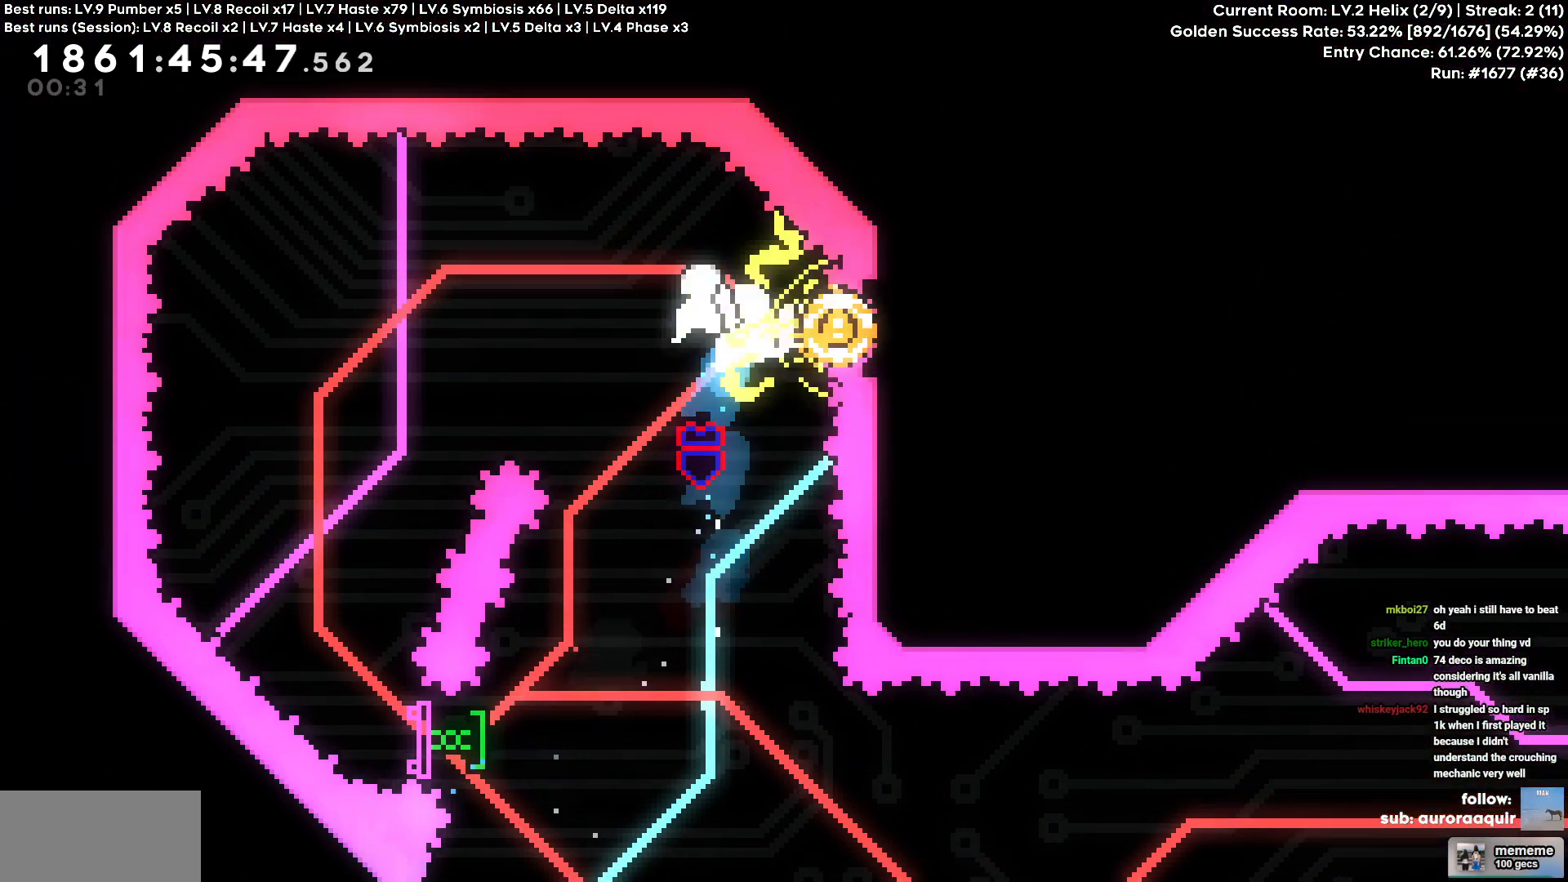
{"keys": ["d"], "events": []}
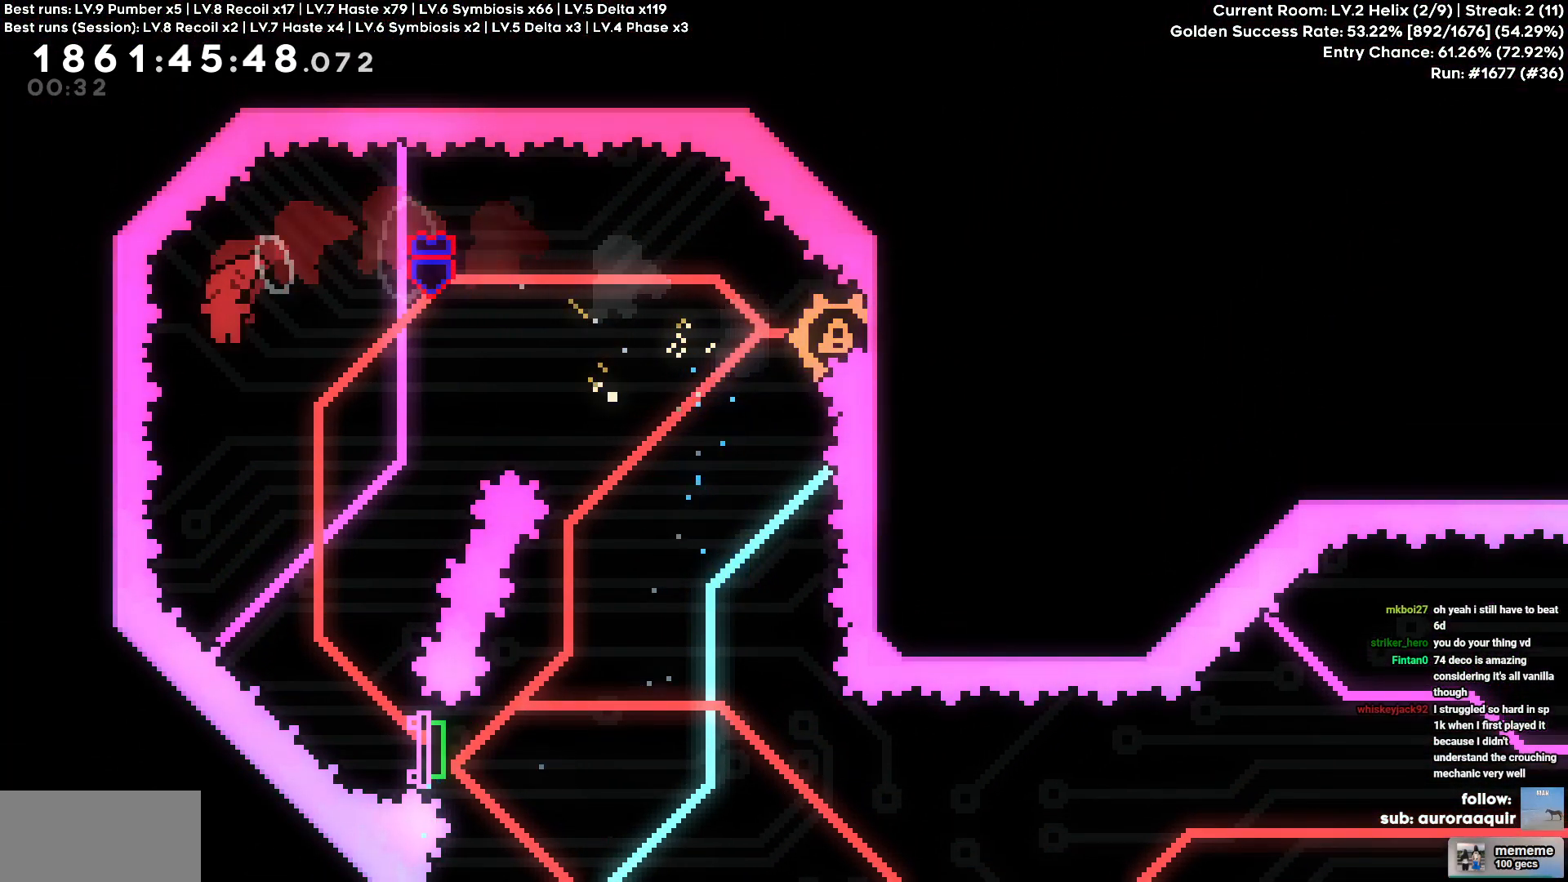
{"keys": ["d", "s", "square"], "events": [[384, "d", "up"], [450, "square", "down"], [484, "d", "down"], [484, "s", "down"]]}
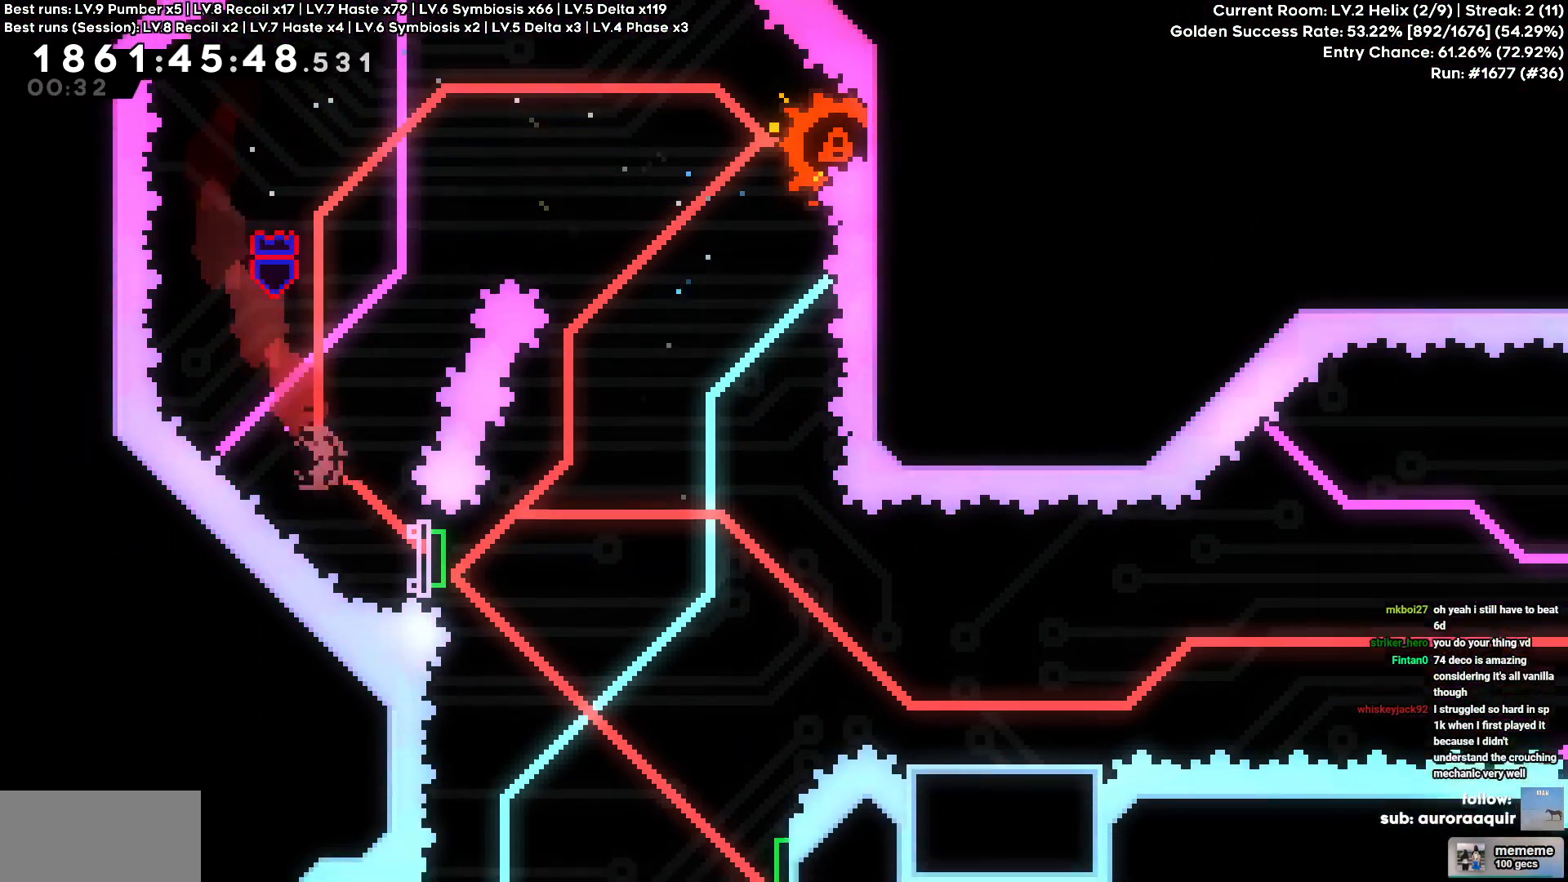
{"keys": ["d"], "events": [[84, "square", "up"], [150, "square", "down"], [334, "square", "up"], [400, "s", "up"]]}
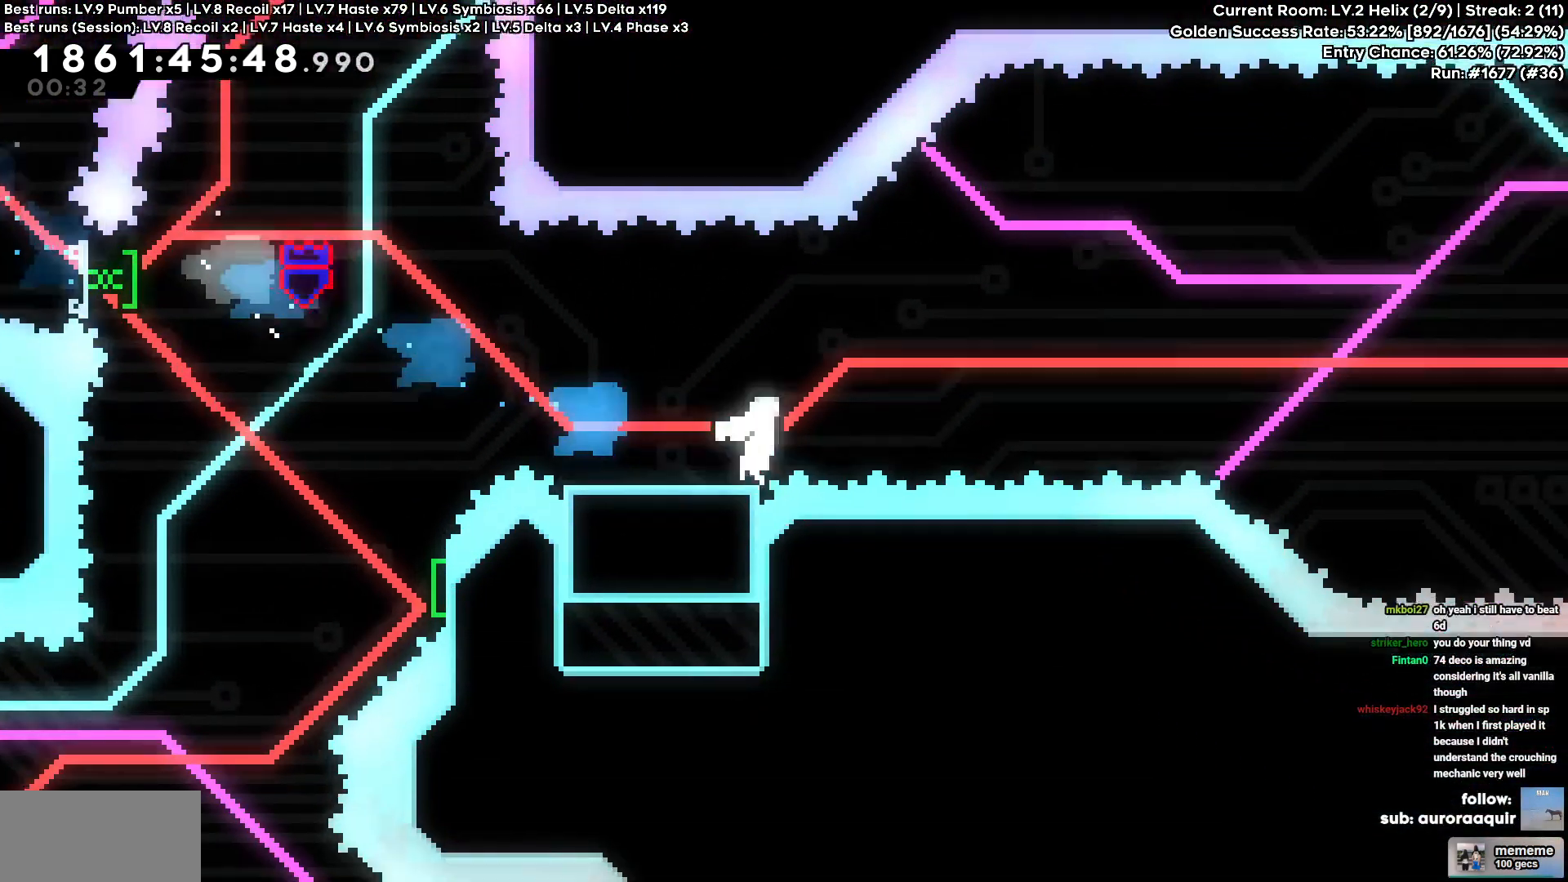
{"keys": ["cross", "d", "w"], "events": [[67, "cross", "down"], [500, "w", "down"]]}
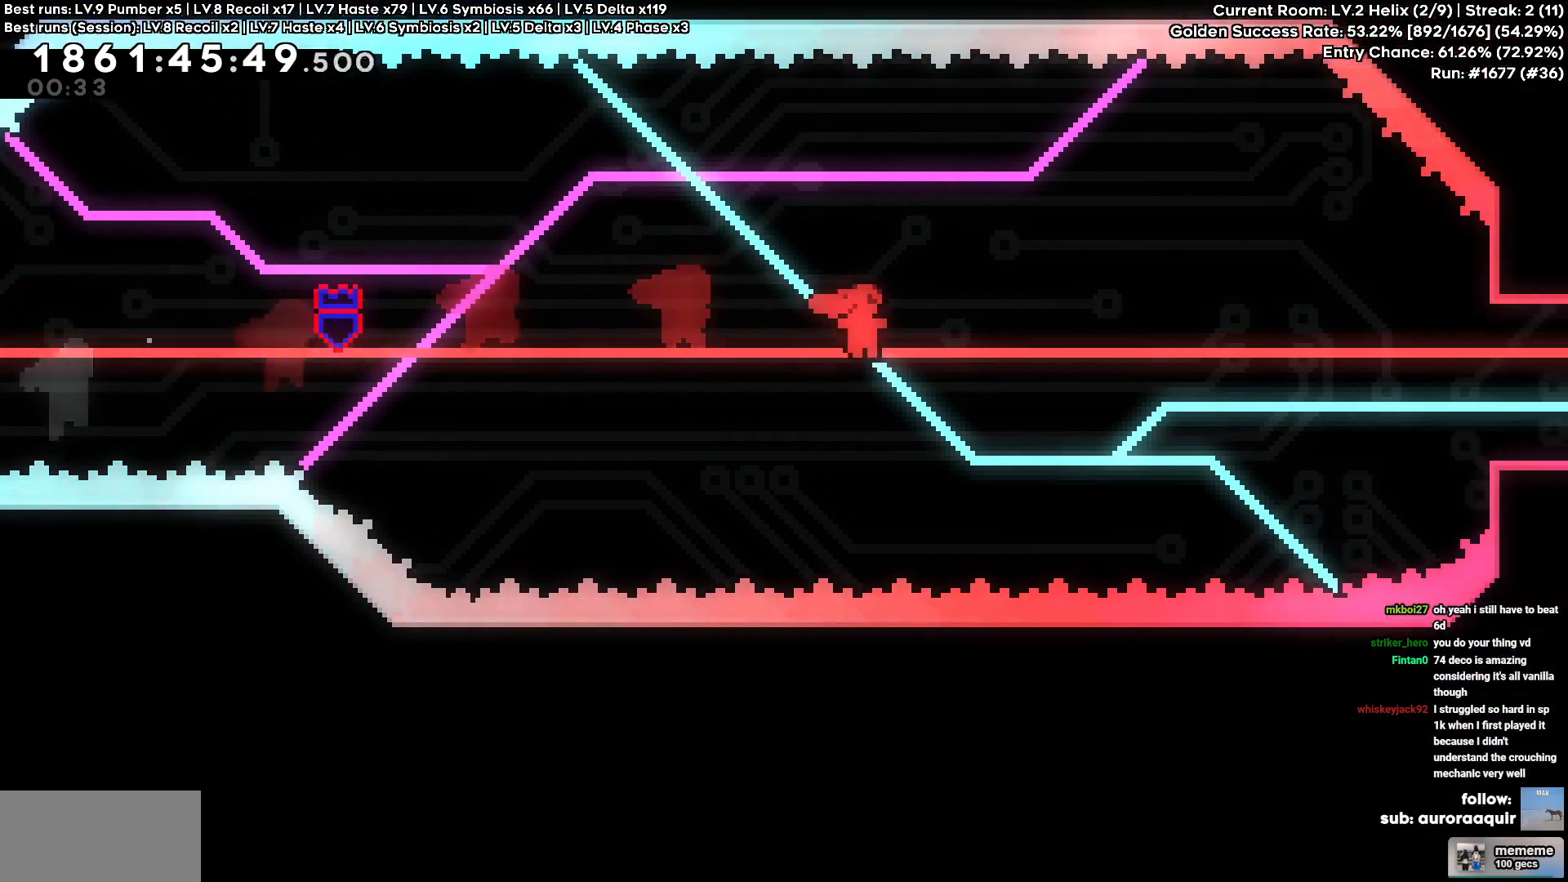
{"keys": ["d", "w"], "events": [[167, "cross", "up"], [267, "circle", "down"], [400, "circle", "up"]]}
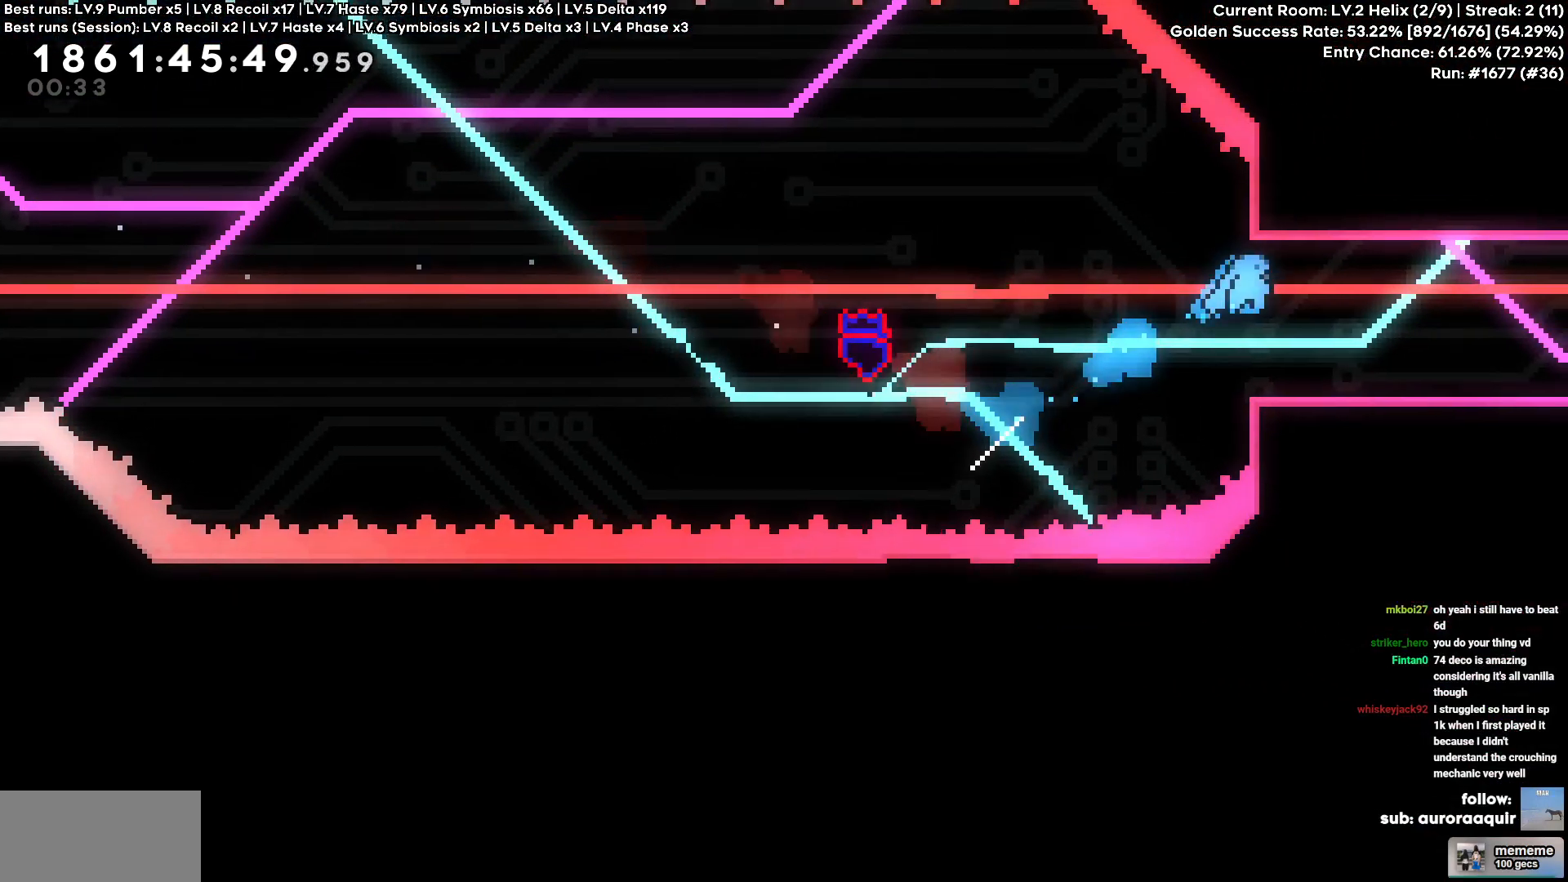
{"keys": ["a", "cross"], "events": [[17, "w", "up"], [67, "d", "up"], [350, "a", "down"], [400, "cross", "down"]]}
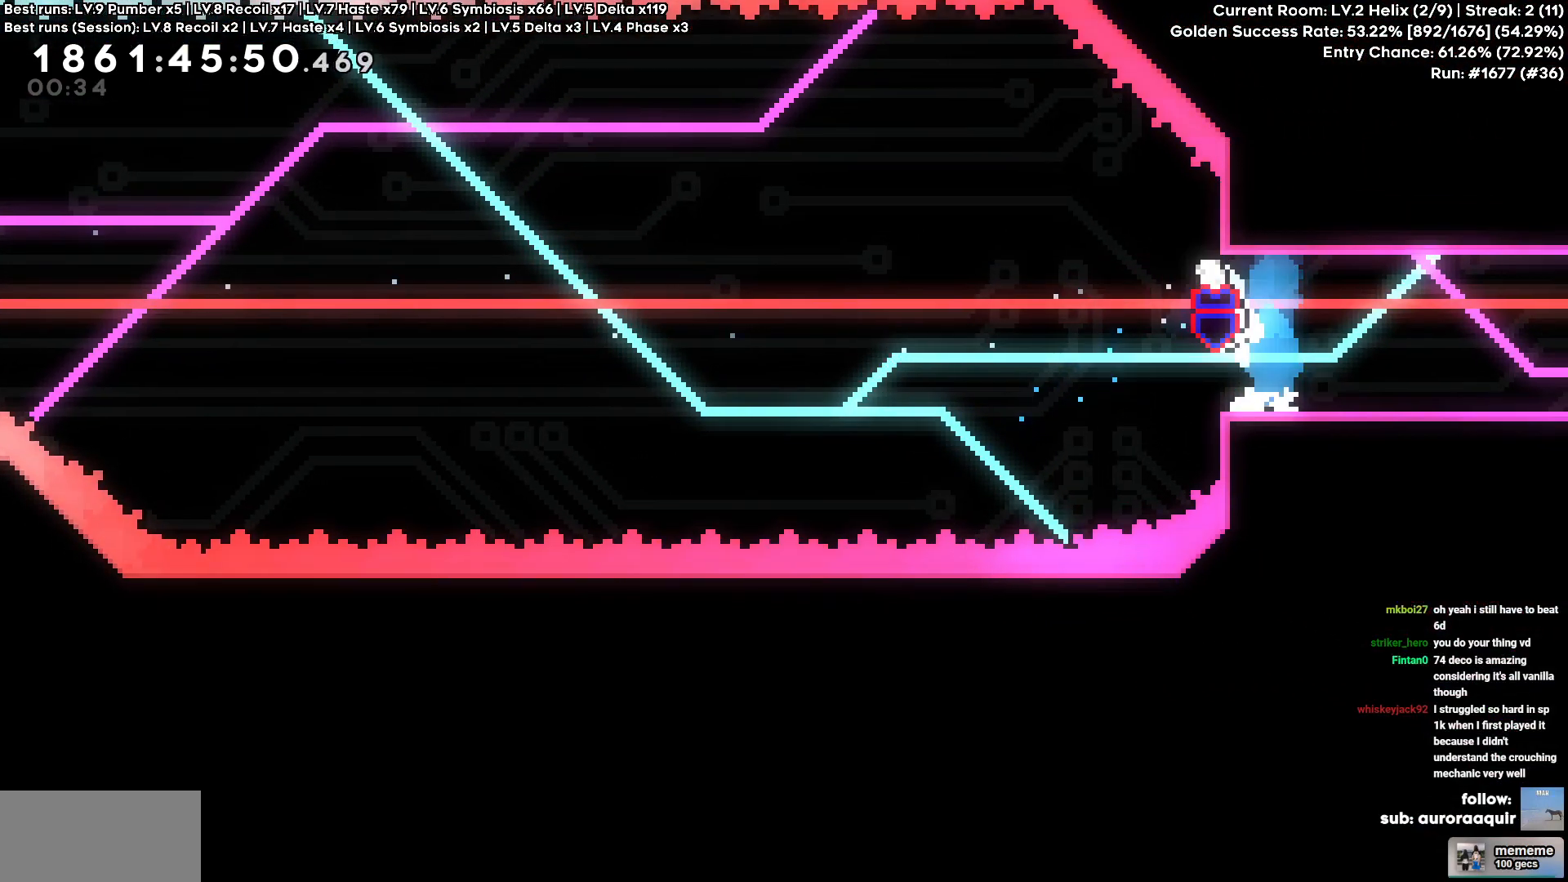
{"keys": ["w"], "events": [[34, "a", "up"], [34, "d", "down"], [417, "d", "up"], [450, "cross", "up"], [500, "w", "down"]]}
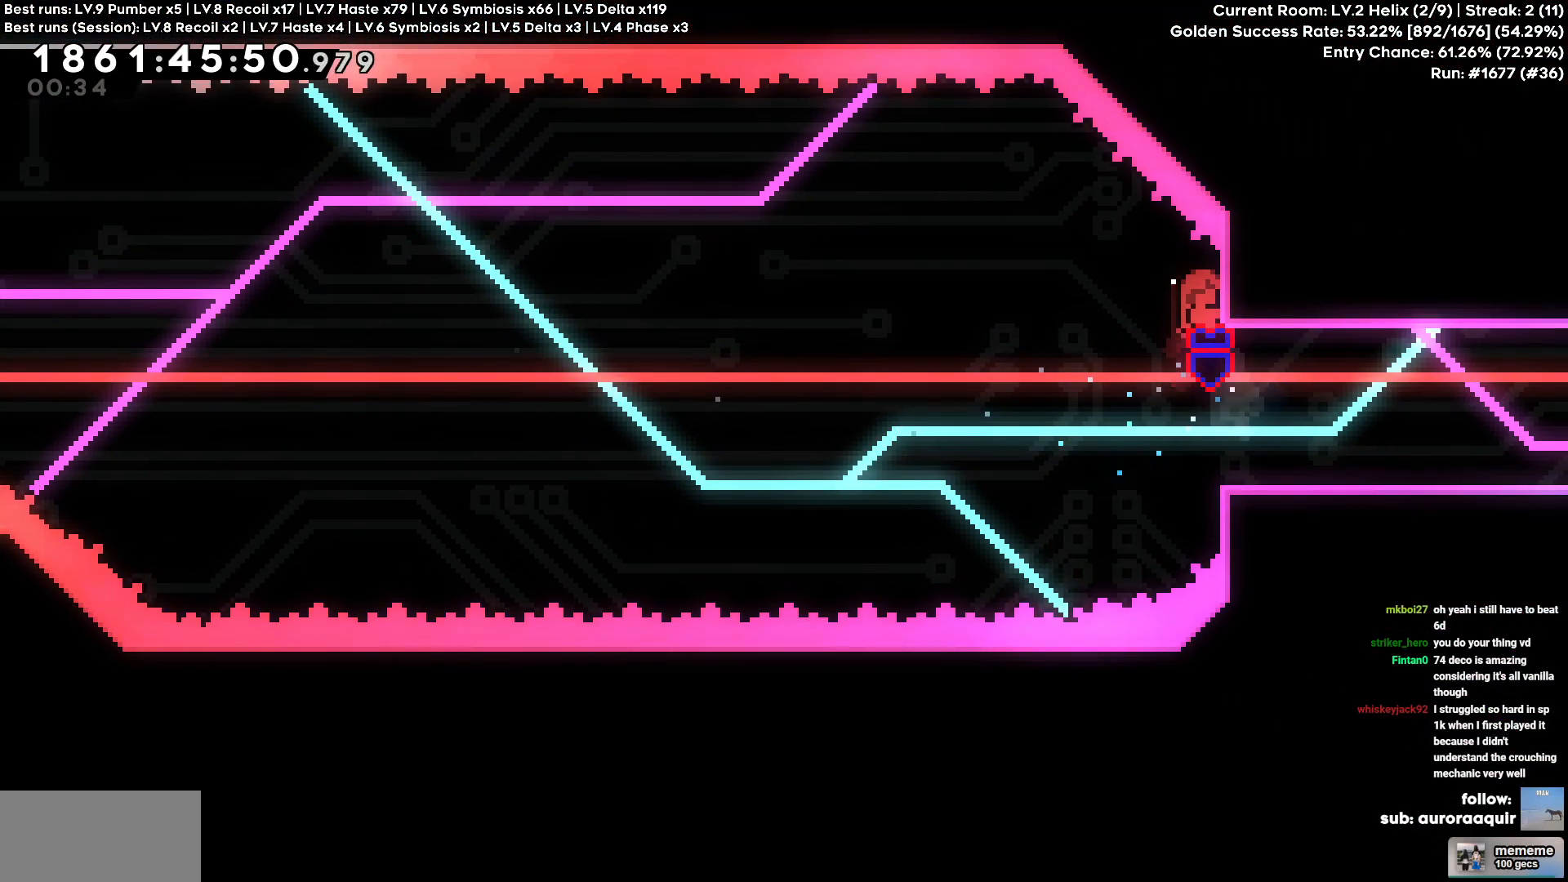
{"keys": [], "events": [[50, "w", "up"], [234, "circle", "down"], [434, "circle", "up"]]}
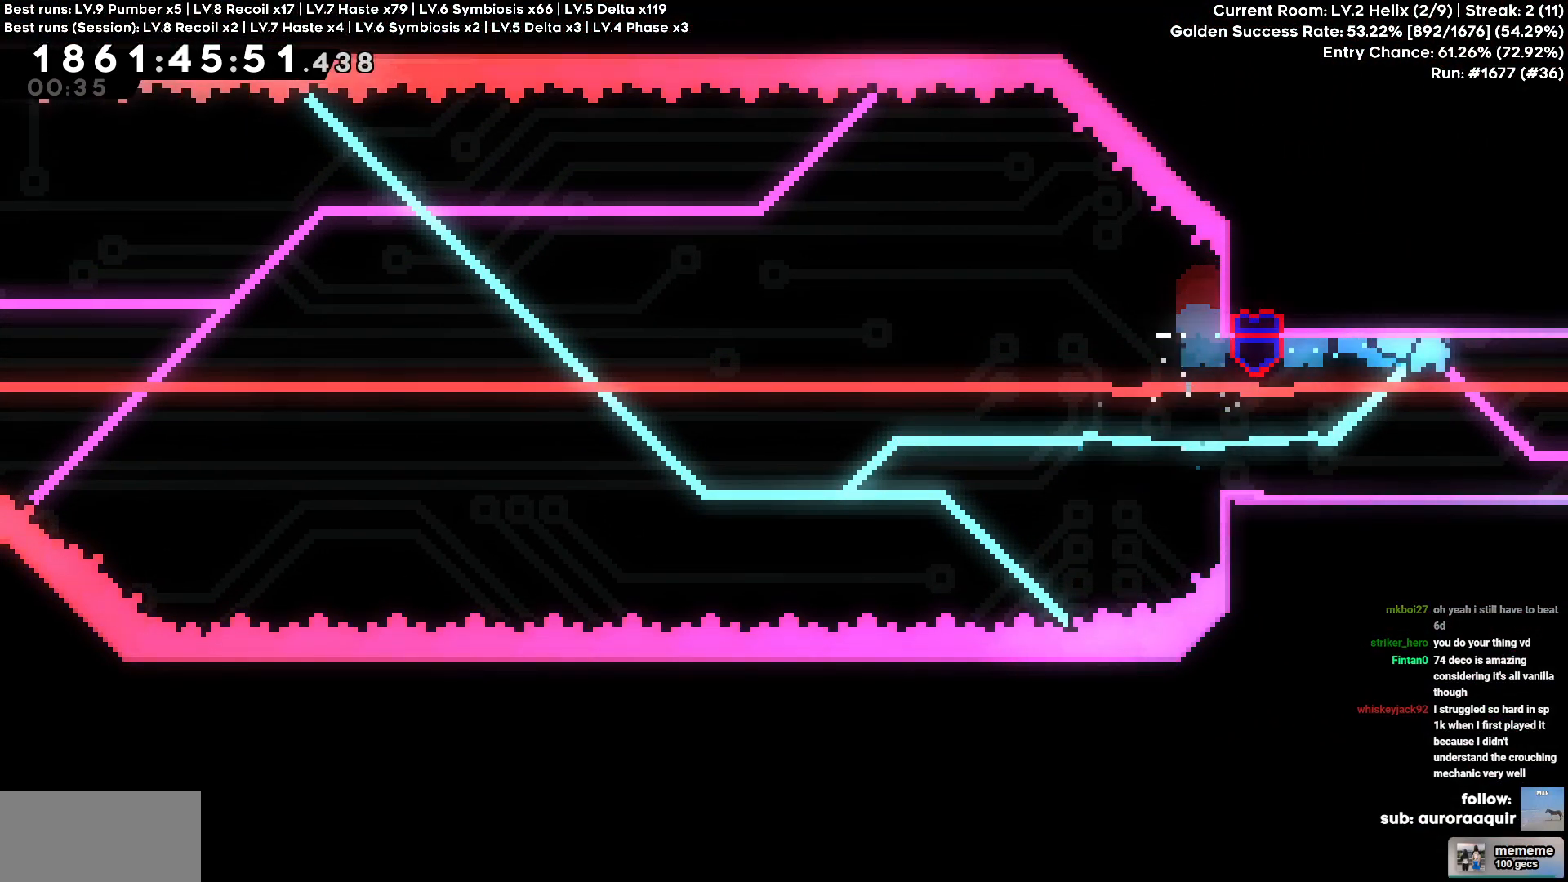
{"keys": ["d"], "events": [[267, "square", "down"], [400, "square", "up"], [484, "d", "down"]]}
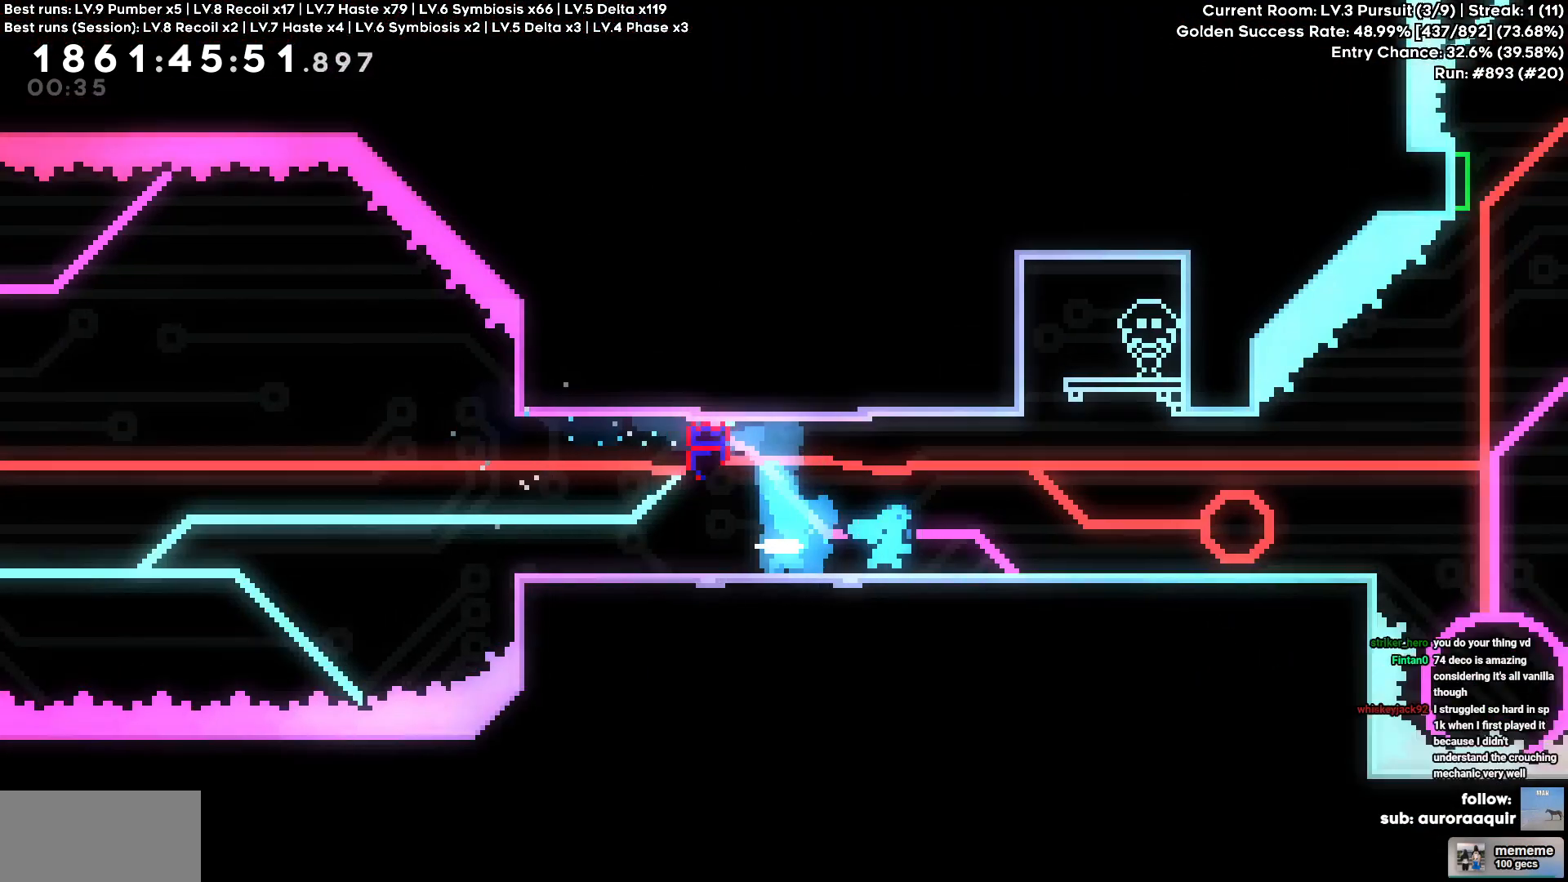
{"keys": ["d"], "events": []}
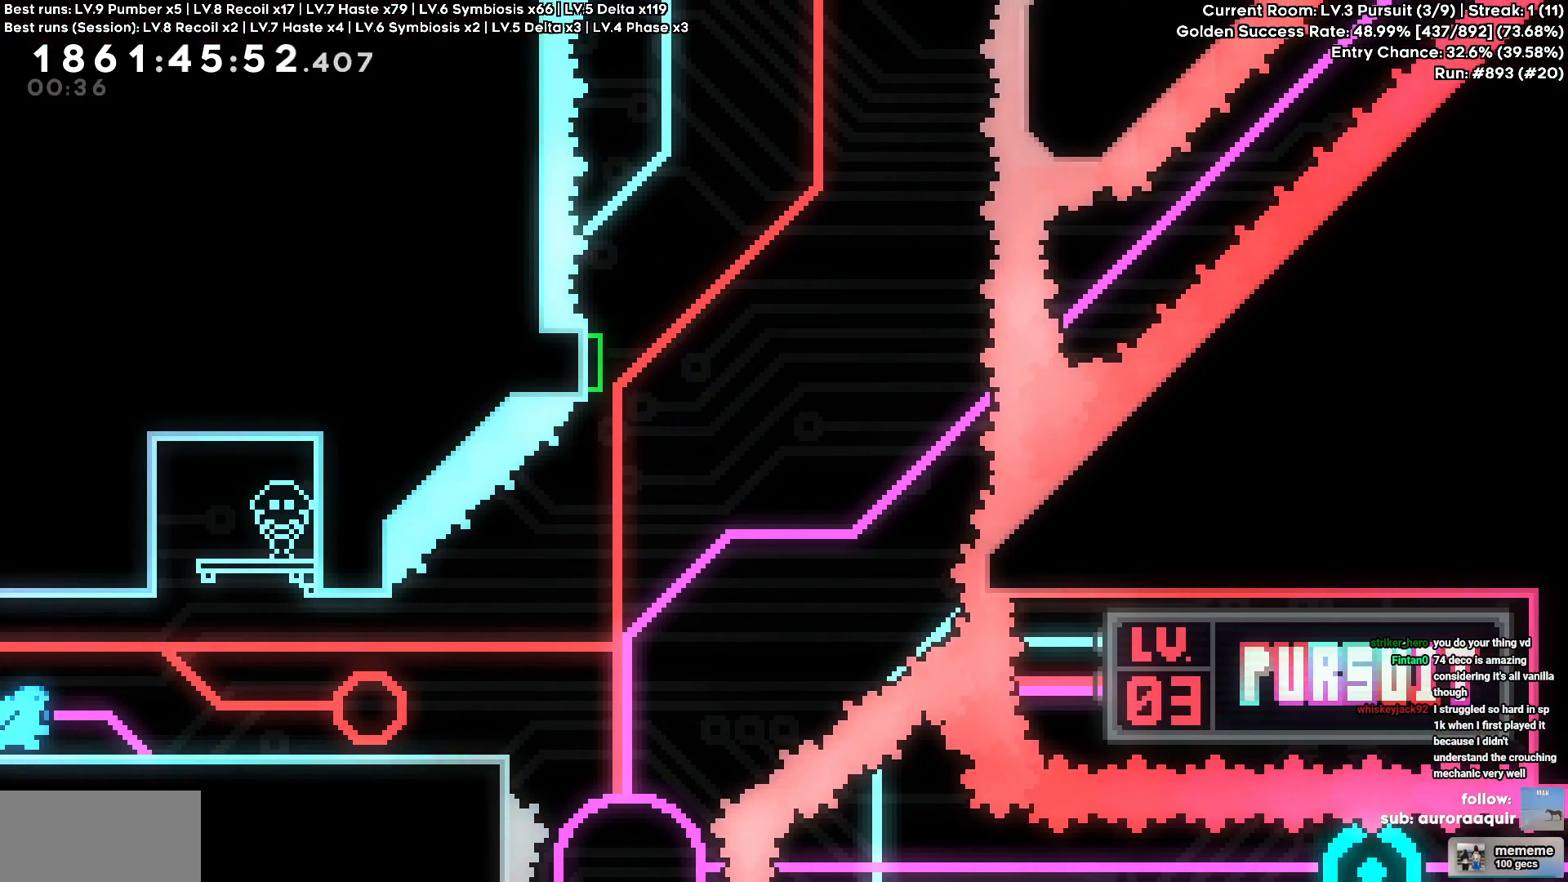
{"keys": ["a"], "events": [[150, "square", "down"], [284, "square", "up"], [484, "a", "down"], [484, "d", "up"]]}
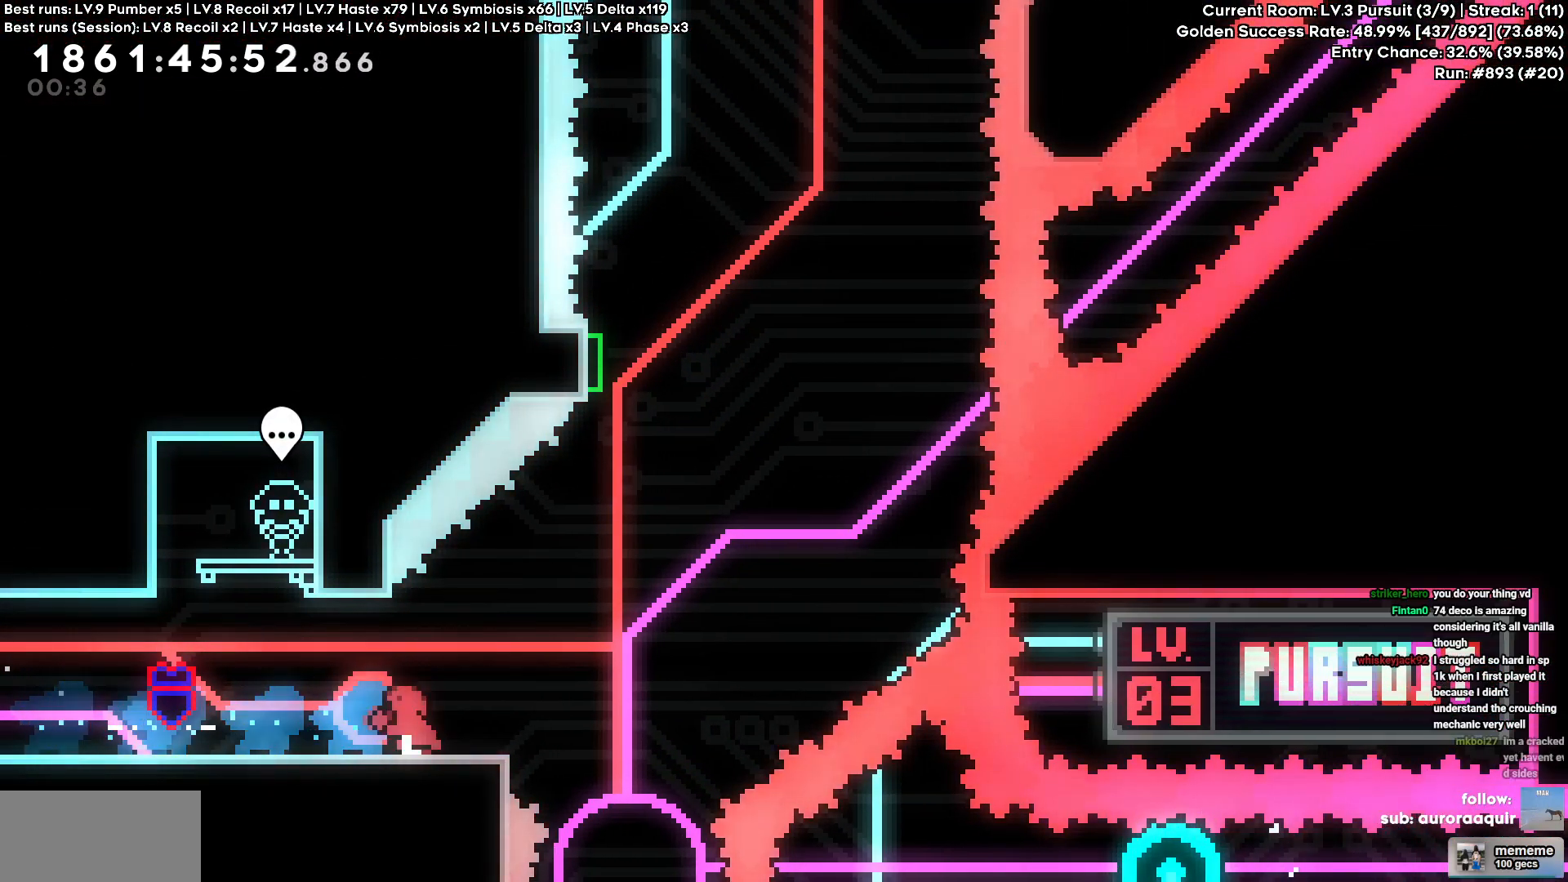
{"keys": ["s"], "events": [[17, "square", "down"], [167, "square", "up"], [250, "a", "up"], [300, "s", "down"], [350, "square", "down"], [484, "square", "up"]]}
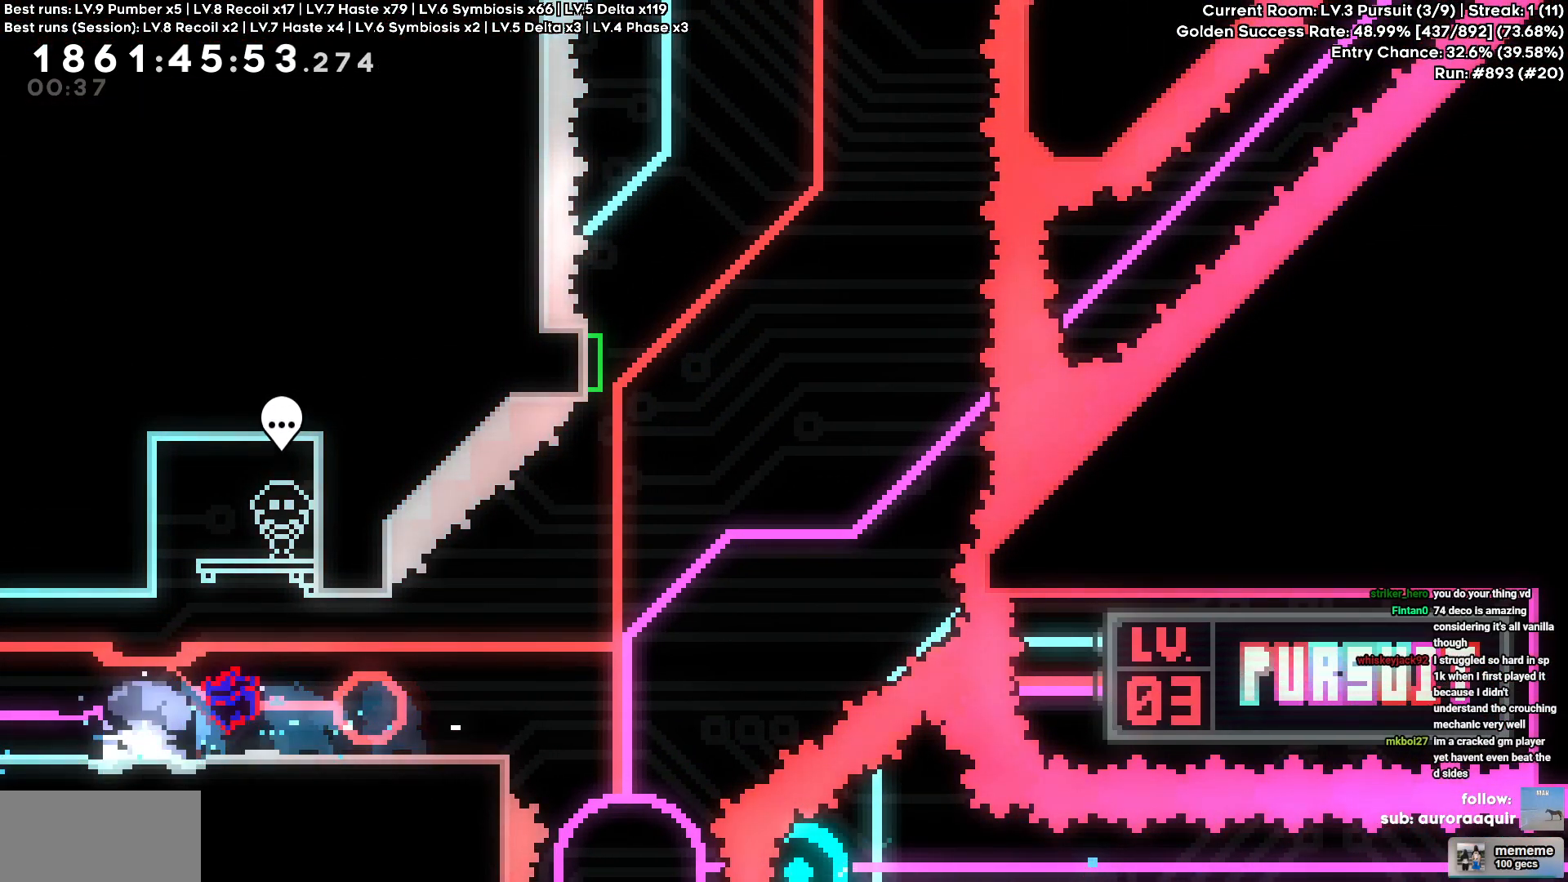
{"keys": [], "events": [[234, "s", "up"]]}